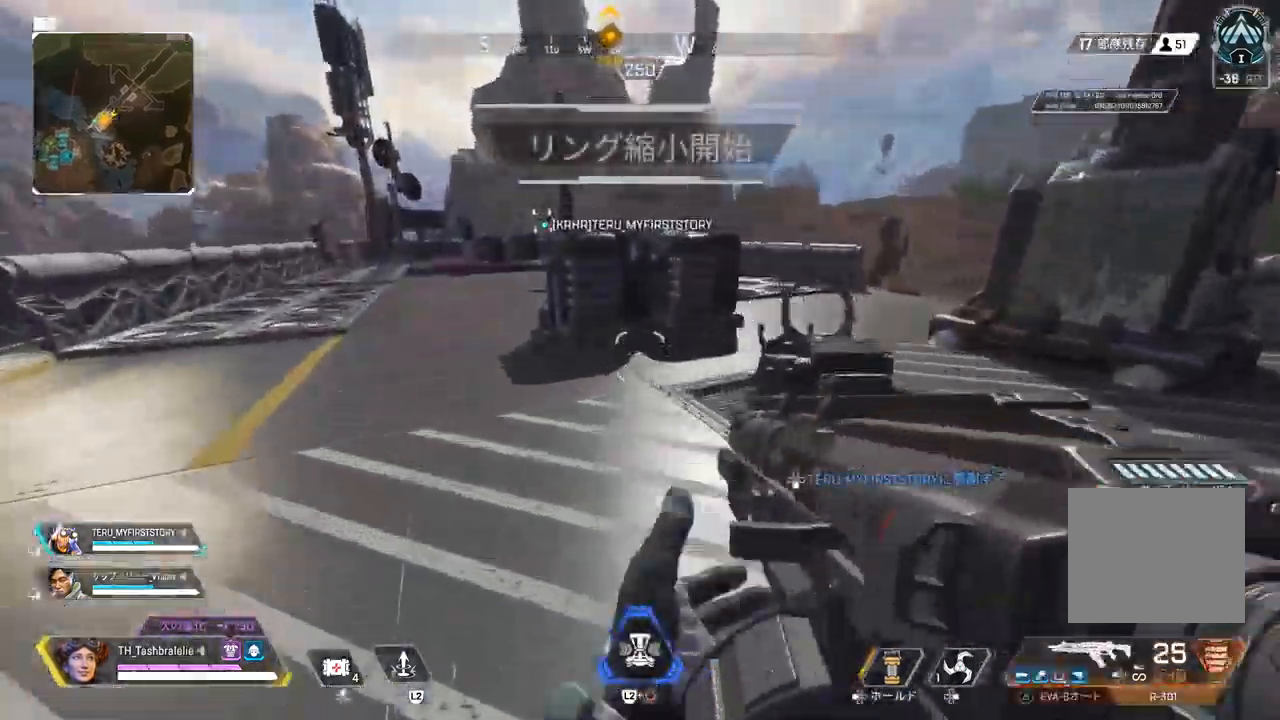
Gameplay with a controller (PlayStation layout); each line is a JSON object with the inputs held at the frame after it. "events" lists button and stick changes between this image and that frame as [ms after this image, input, new state], when the widget could be followed in between.
{"buttons": ["TRIANGLE"], "left_stick": "up", "right_stick": "center", "events": [[83, "left_stick", "up"], [367, "TRIANGLE", "down"]]}
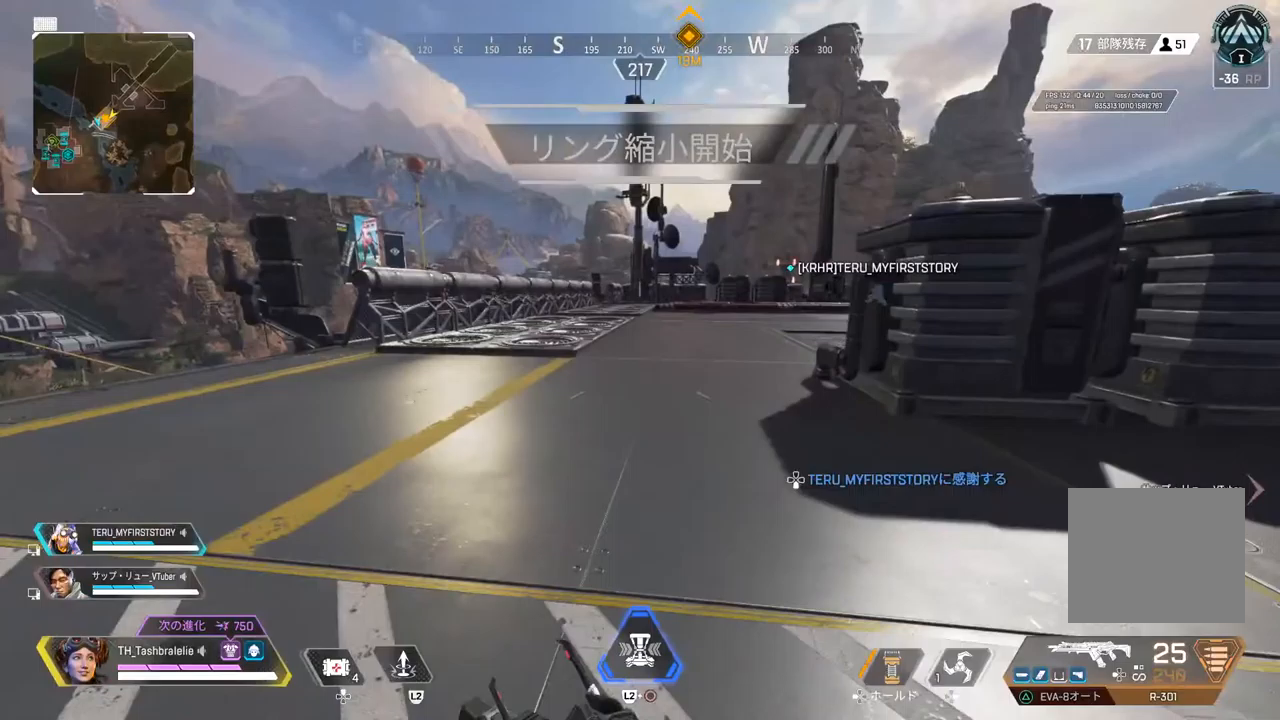
{"buttons": [], "left_stick": "up", "right_stick": "right", "events": [[150, "TRIANGLE", "up"], [400, "right_stick", "right"]]}
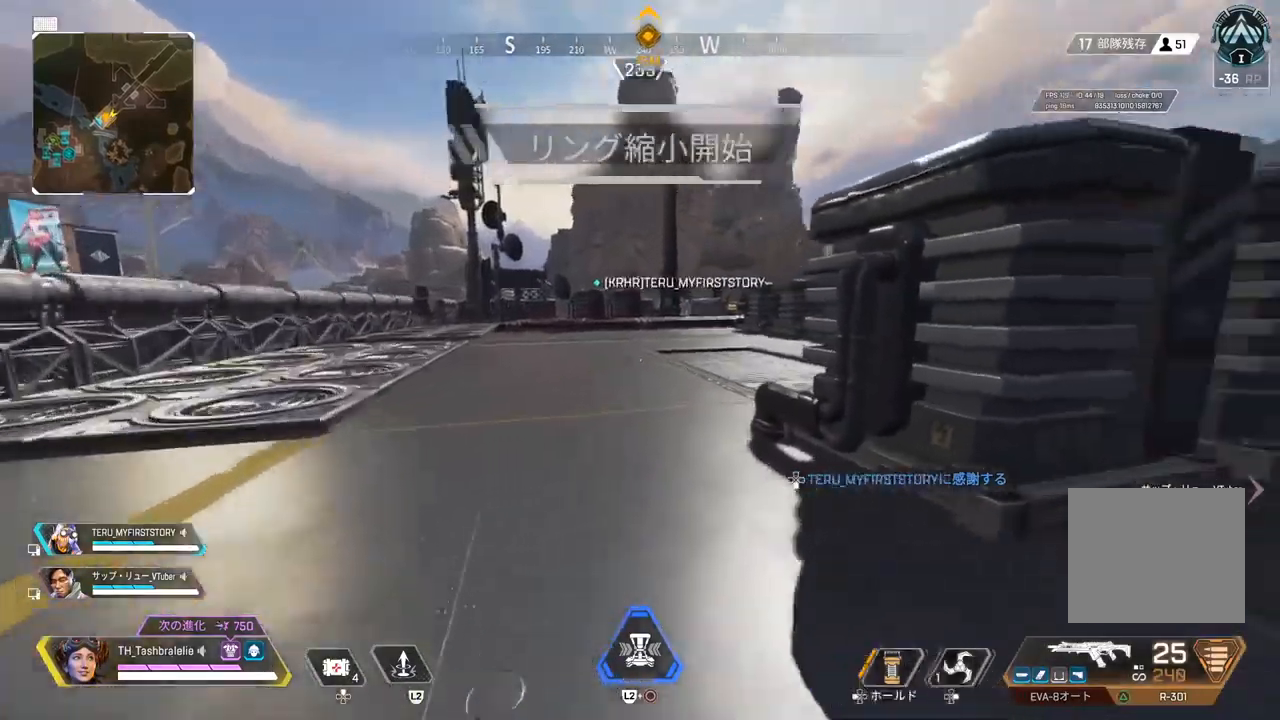
{"buttons": [], "left_stick": "up", "right_stick": "center", "events": [[67, "right_stick", "center"]]}
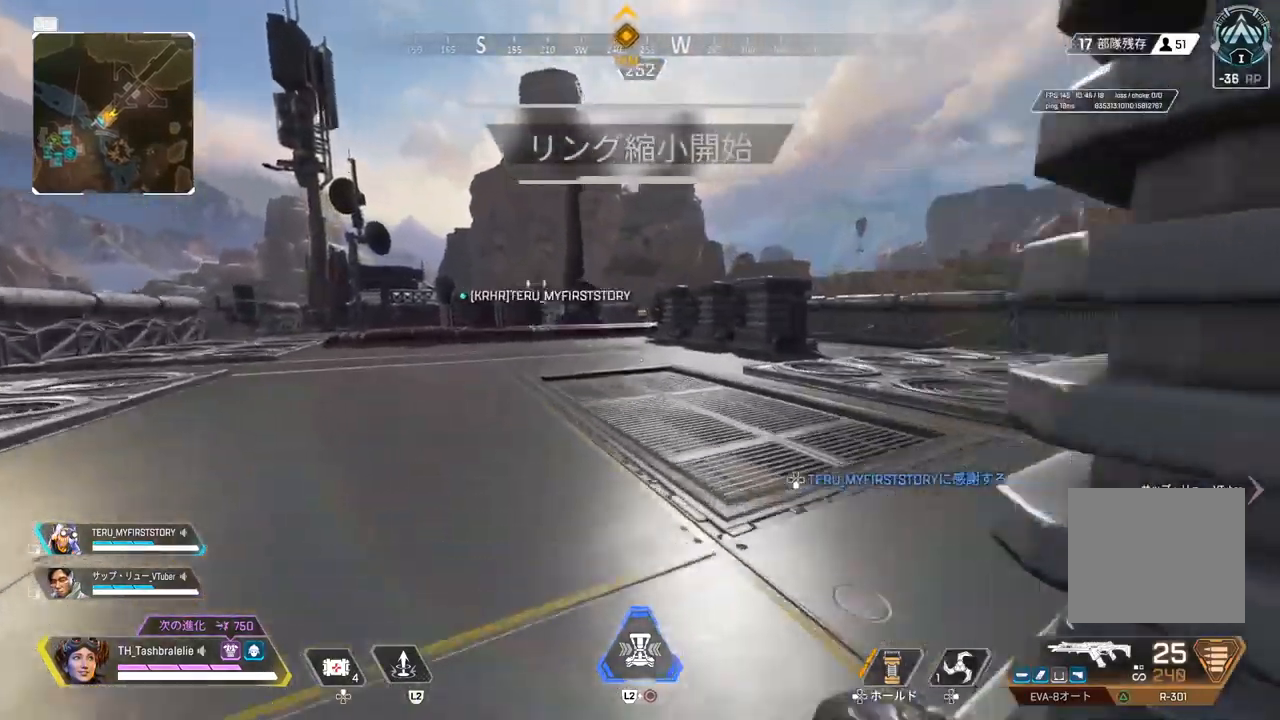
{"buttons": ["R2", "L3"], "left_stick": "up", "right_stick": "center", "events": [[217, "R2", "down"], [317, "right_stick", "left"], [433, "right_stick", "center"], [500, "L3", "down"]]}
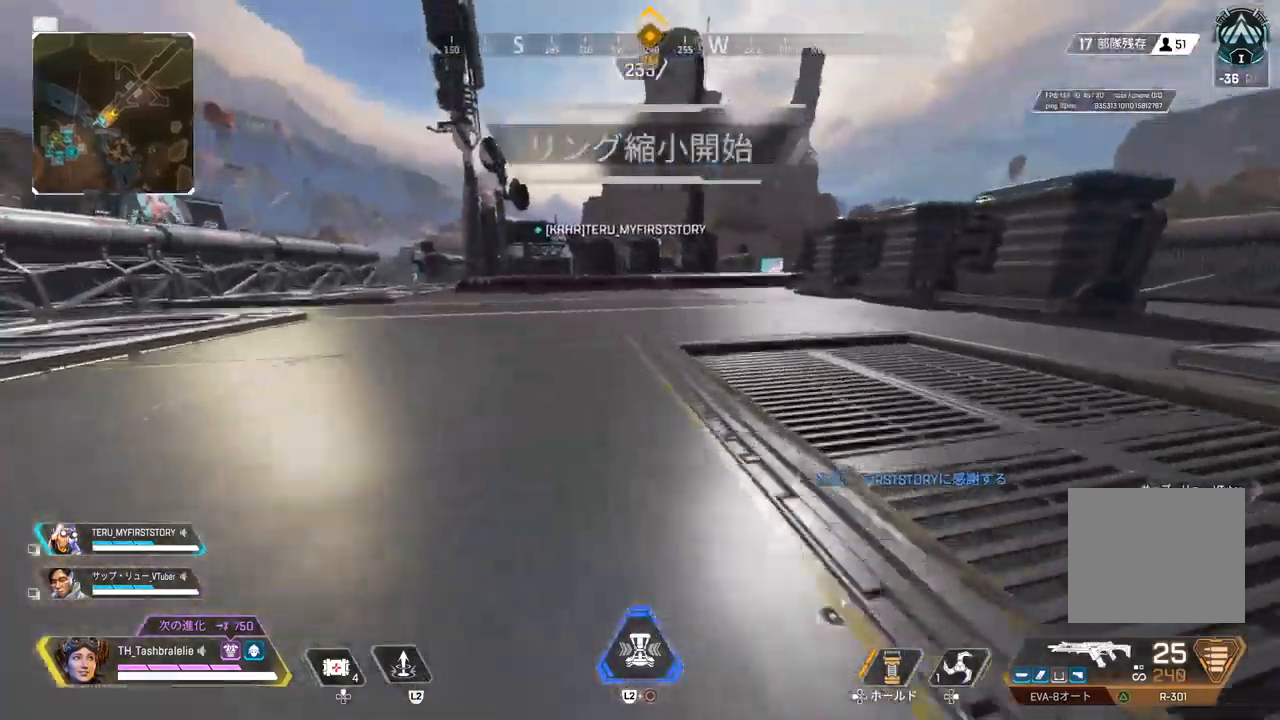
{"buttons": [], "left_stick": "up-right", "right_stick": "center", "events": [[83, "L3", "up"], [133, "left_stick", "right"], [300, "R2", "up"], [367, "left_stick", "up-right"]]}
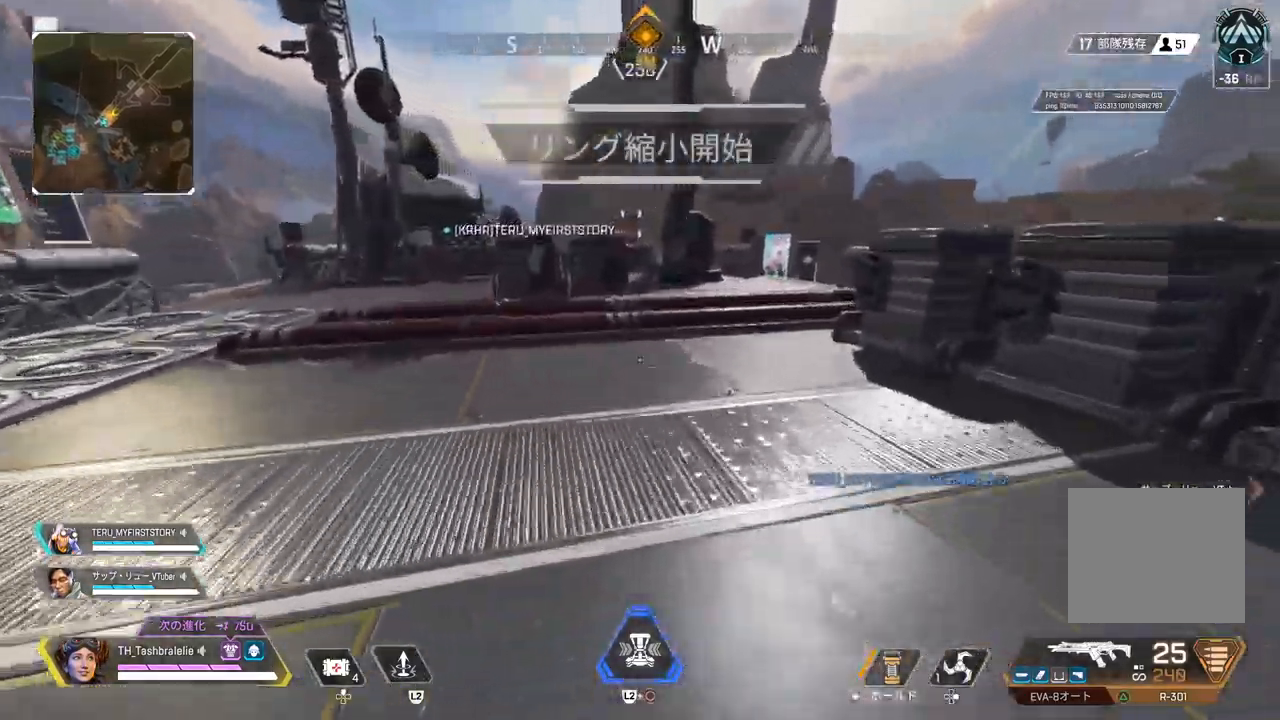
{"buttons": [], "left_stick": "up-right", "right_stick": "center", "events": []}
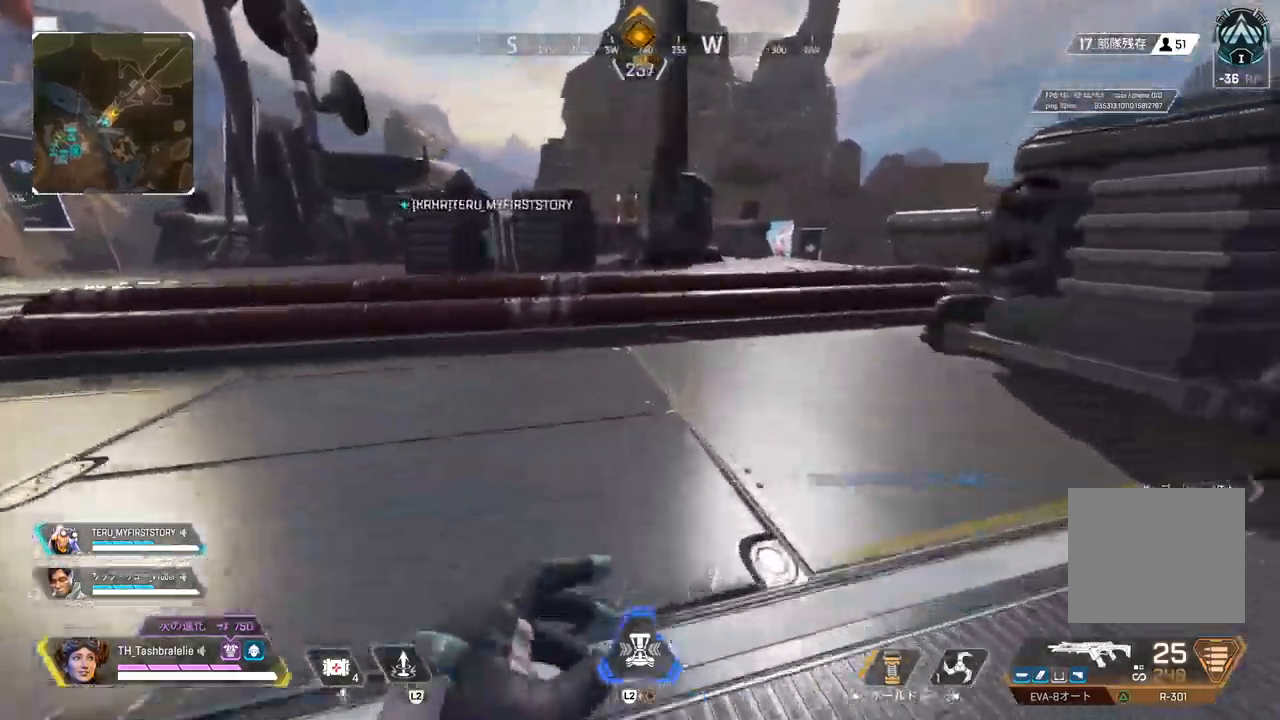
{"buttons": [], "left_stick": "up-right", "right_stick": "center", "events": []}
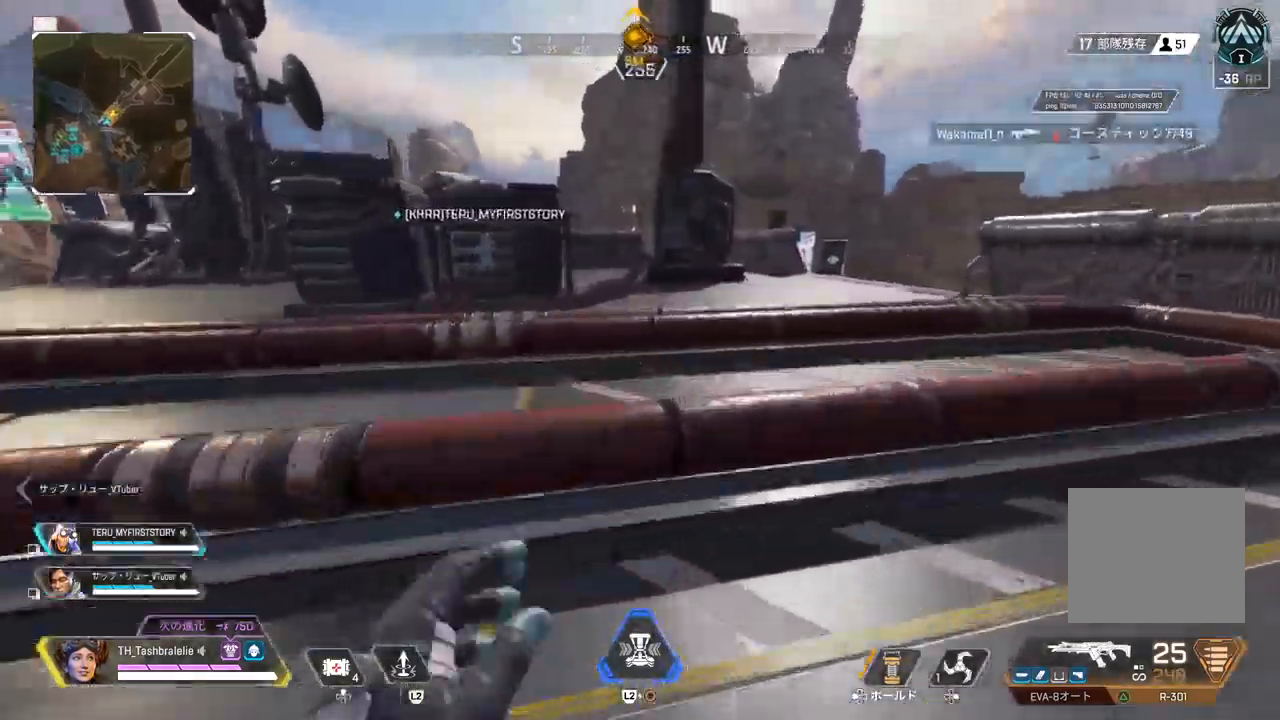
{"buttons": [], "left_stick": "up-right", "right_stick": "center", "events": [[17, "L3", "down"], [67, "L3", "up"], [117, "left_stick", "right"], [283, "left_stick", "up-right"]]}
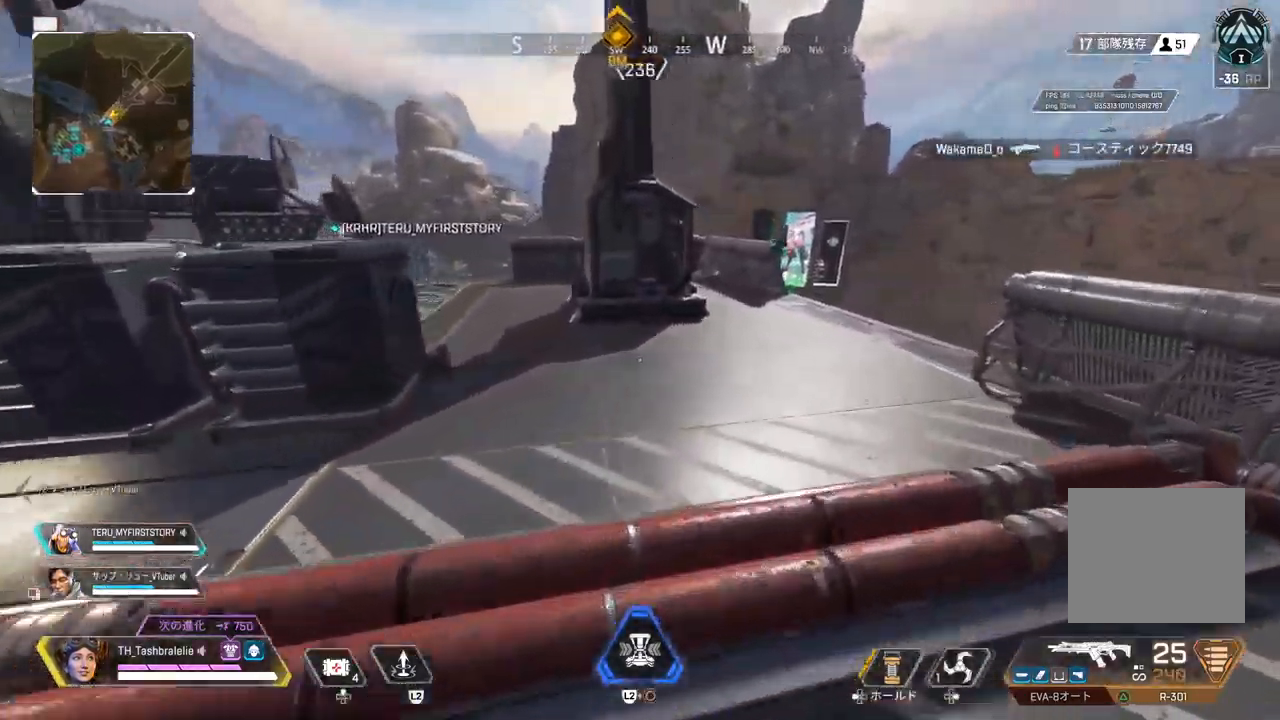
{"buttons": [], "left_stick": "up", "right_stick": "center", "events": [[67, "left_stick", "up"], [250, "L3", "down"], [350, "L3", "up"]]}
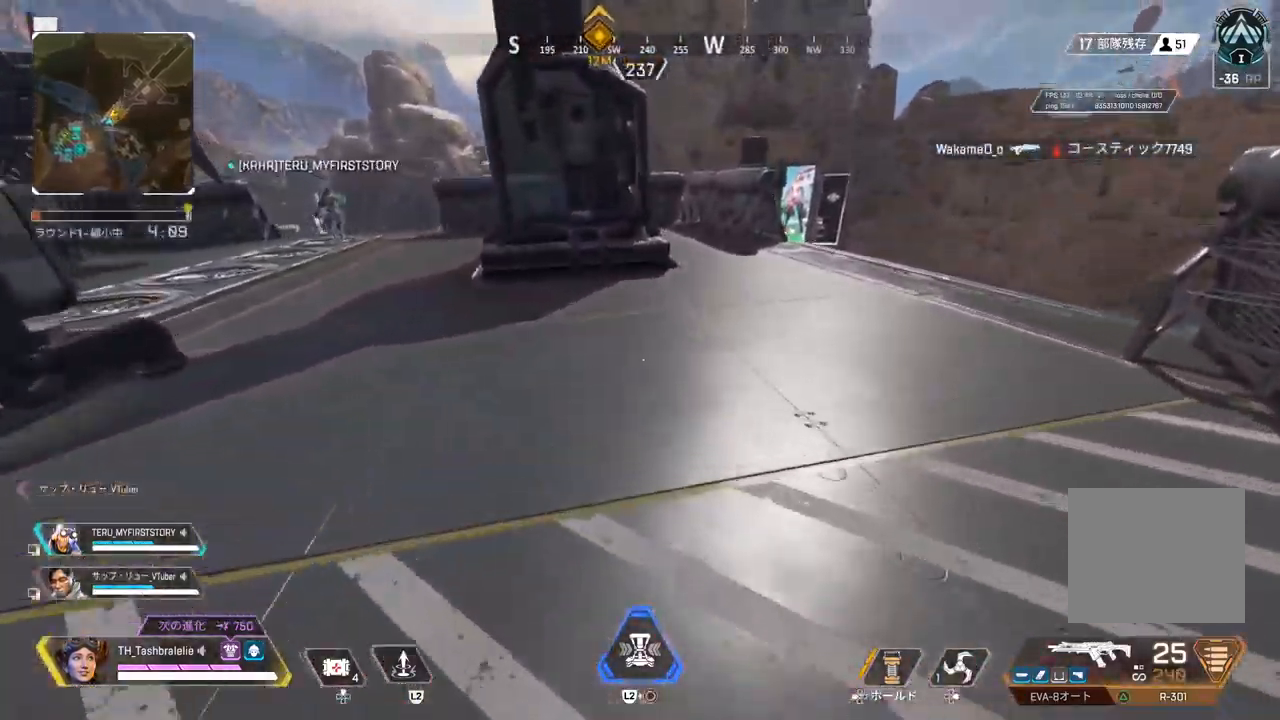
{"buttons": [], "left_stick": "right", "right_stick": "center", "events": [[250, "L3", "down"], [250, "left_stick", "up-right"], [333, "L3", "up"], [367, "left_stick", "right"]]}
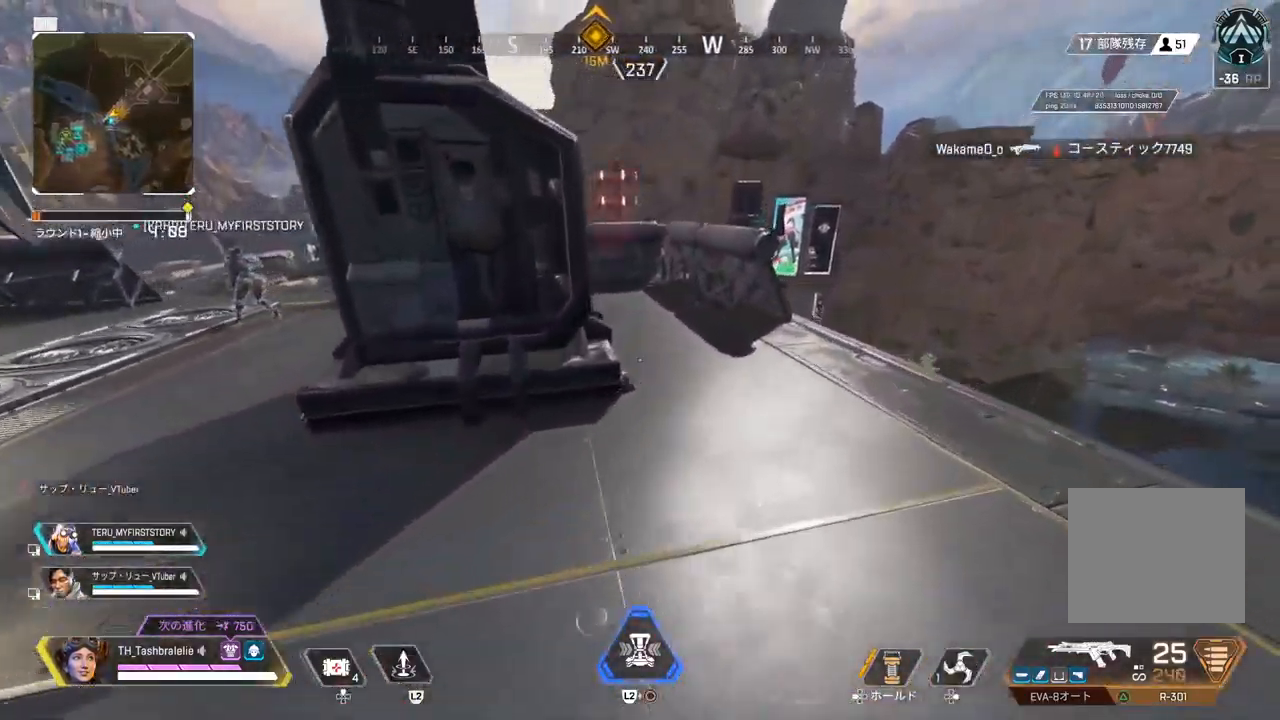
{"buttons": [], "left_stick": "up", "right_stick": "center"}
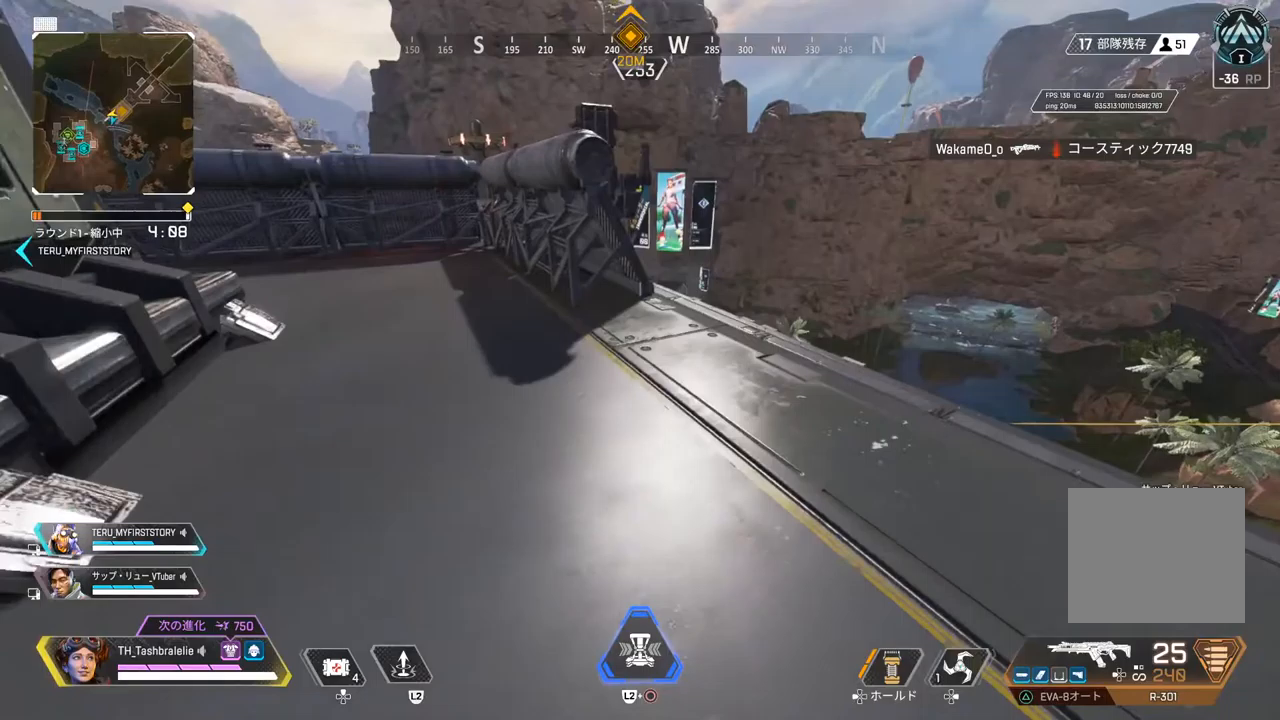
{"buttons": [], "left_stick": "up", "right_stick": "center", "events": [[317, "L3", "down"], [417, "L3", "up"]]}
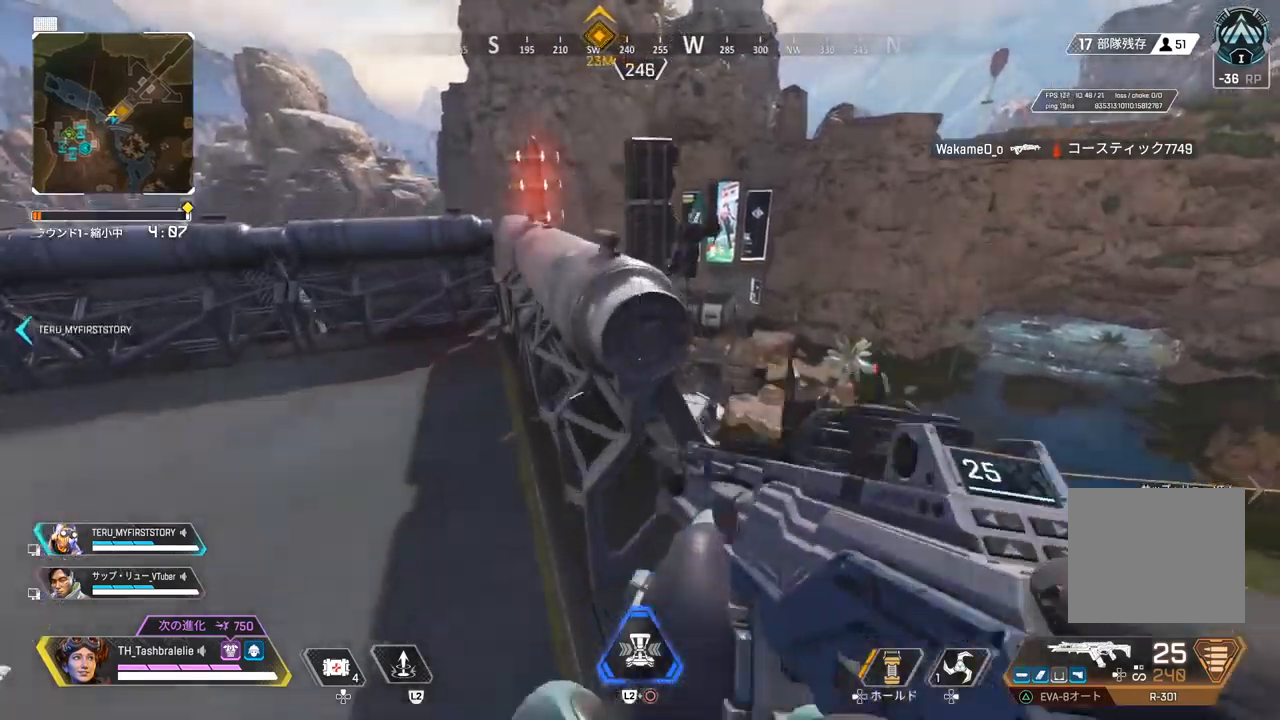
{"buttons": [], "left_stick": "up", "right_stick": "center", "events": []}
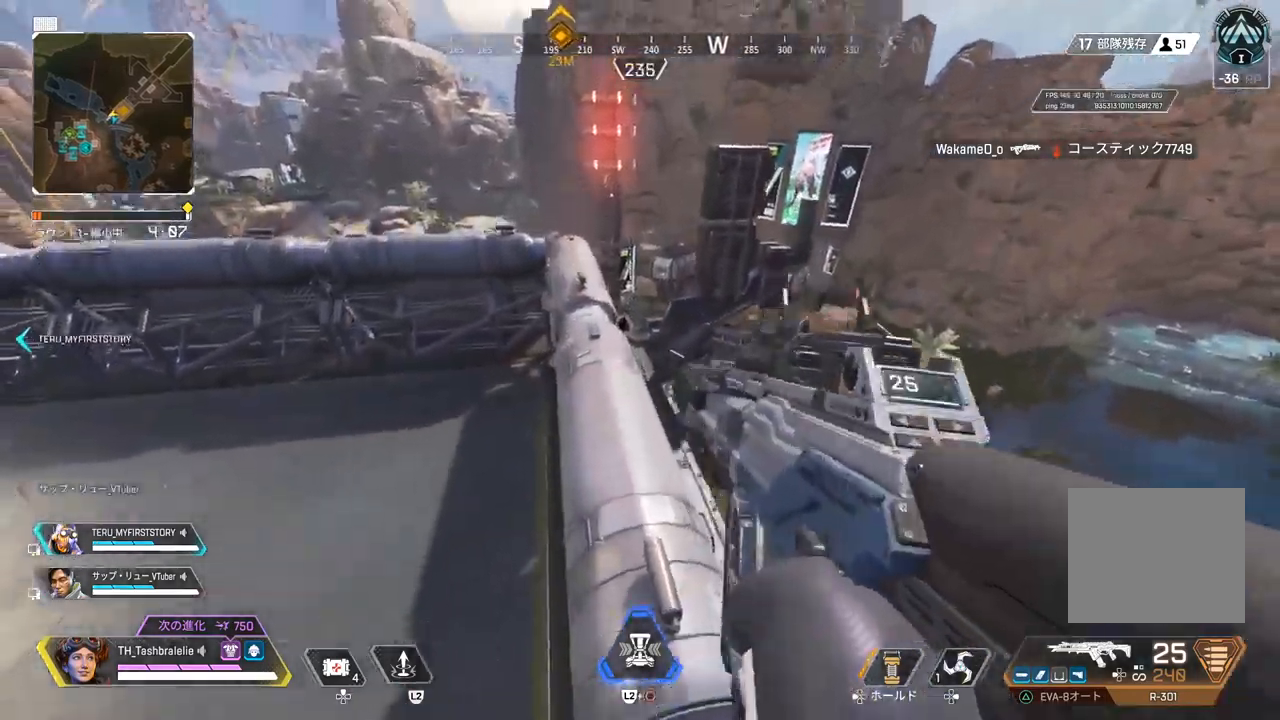
{"buttons": [], "left_stick": "center", "right_stick": "center", "events": [[200, "L3", "down"], [267, "L3", "up"], [300, "left_stick", "center"]]}
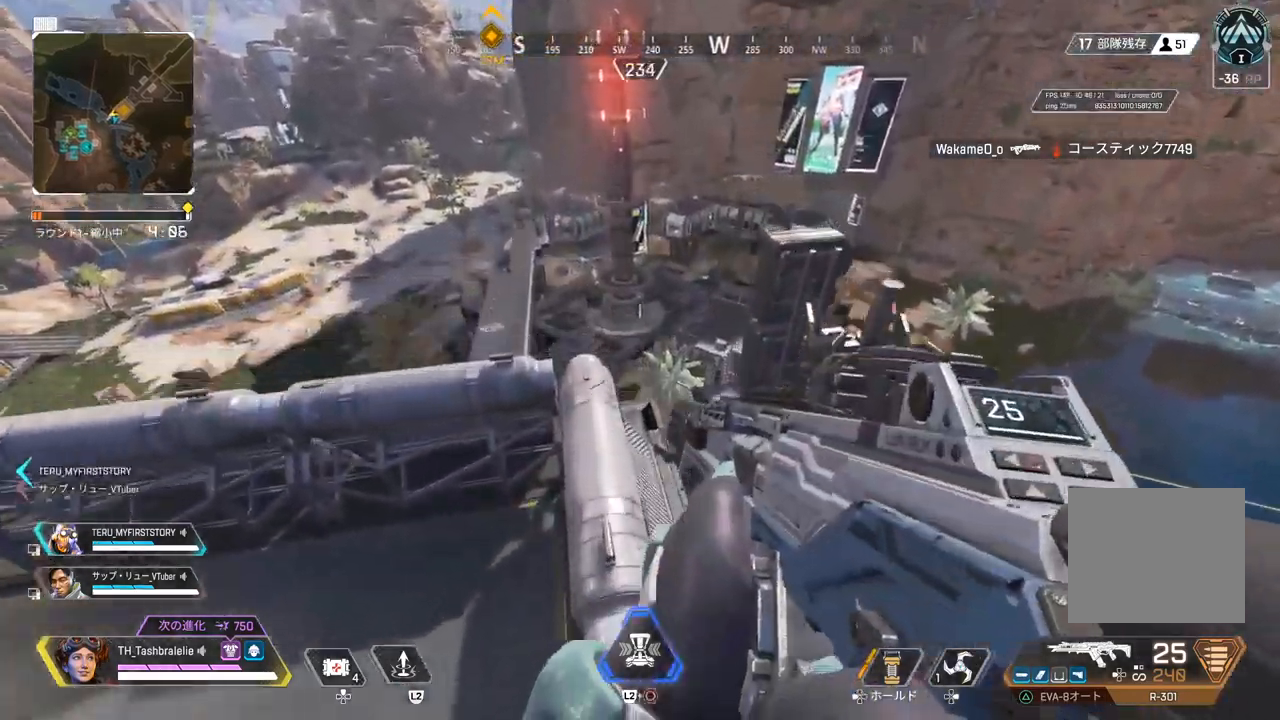
{"buttons": [], "left_stick": "center", "right_stick": "center", "events": []}
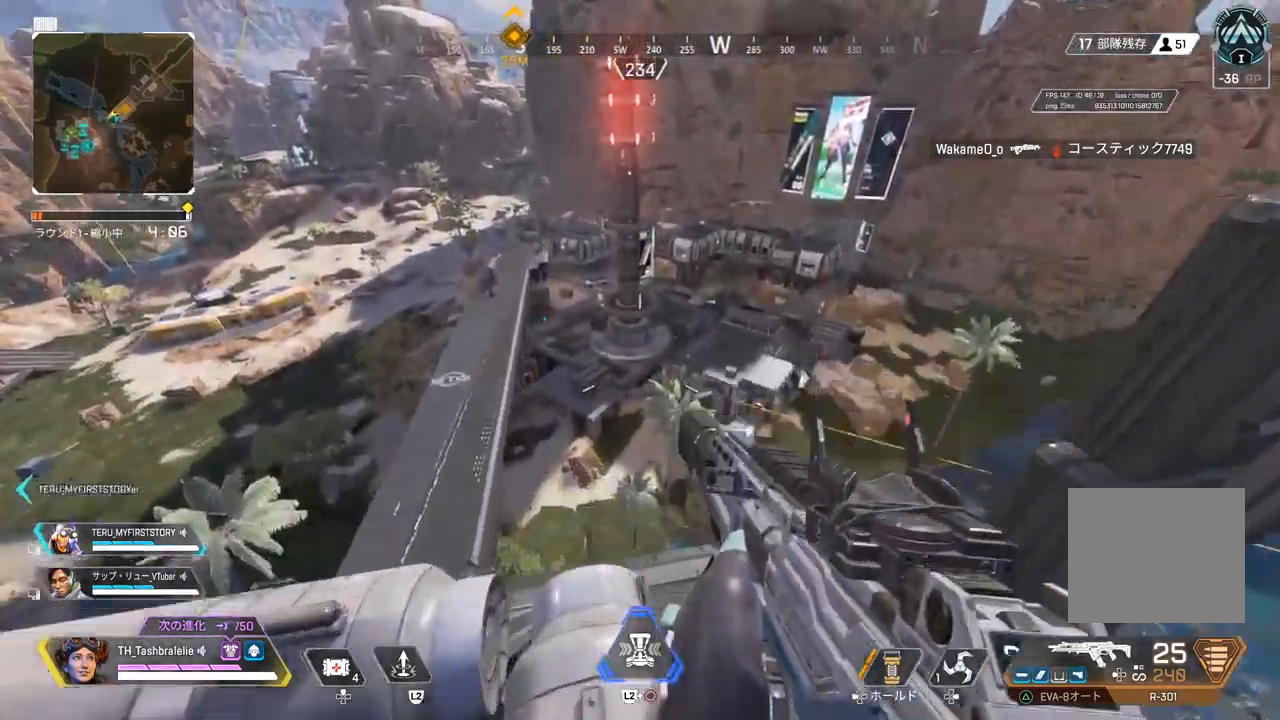
{"buttons": ["L1"], "left_stick": "right", "right_stick": "center", "events": [[417, "left_stick", "right"], [467, "L1", "down"]]}
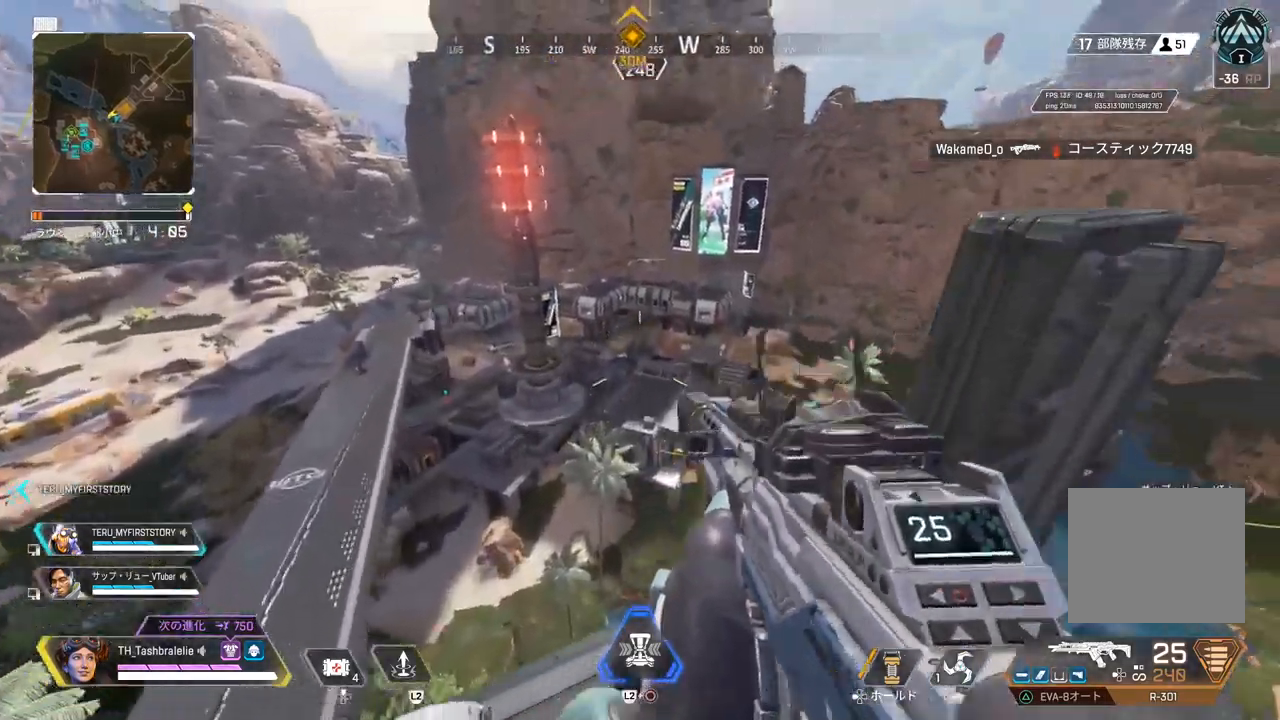
{"buttons": ["L1"], "left_stick": "center", "right_stick": "center", "events": [[17, "left_stick", "center"]]}
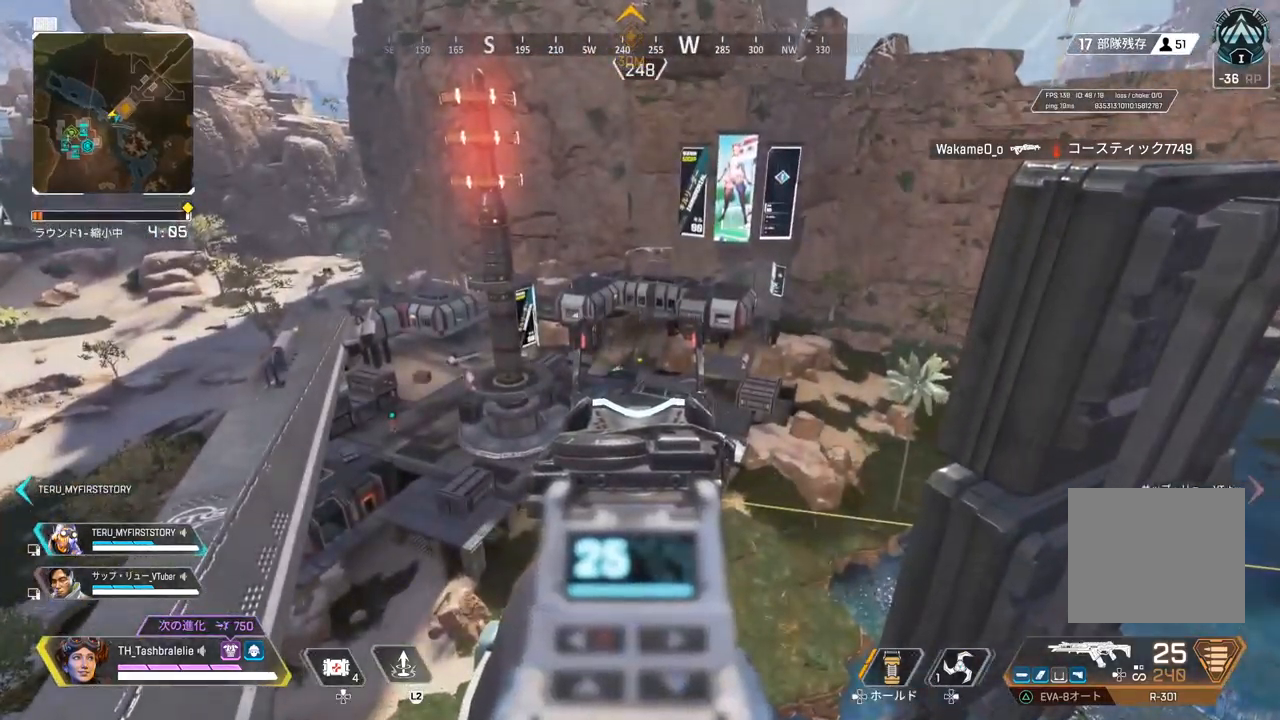
{"buttons": ["L1"], "left_stick": "center", "right_stick": "center", "events": []}
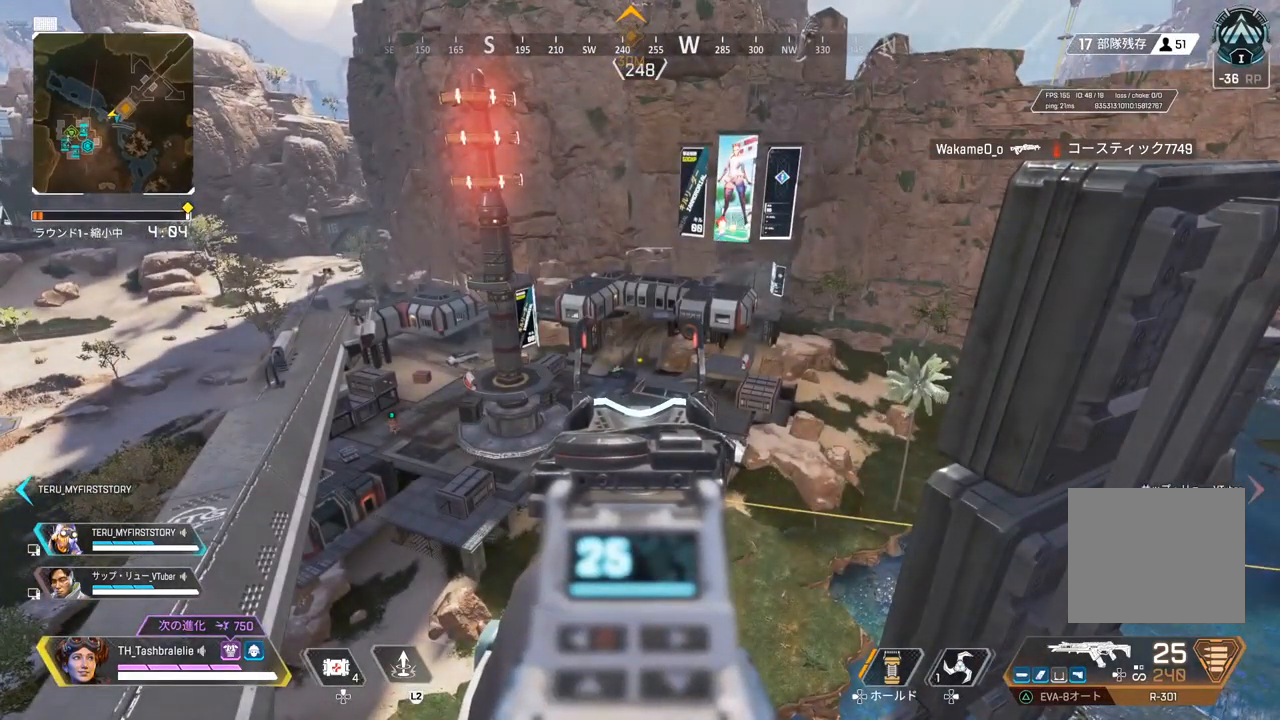
{"buttons": [], "left_stick": "center", "right_stick": "center", "events": [[150, "L1", "up"]]}
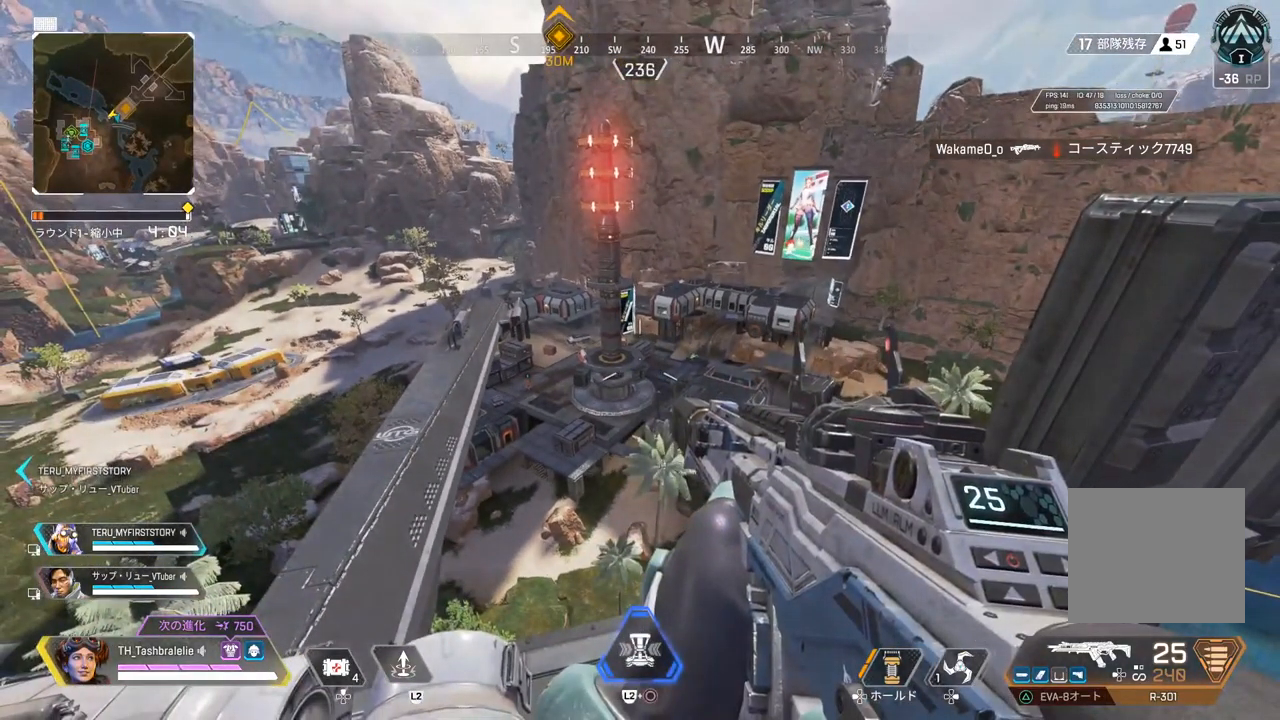
{"buttons": [], "left_stick": "left", "right_stick": "center", "events": [[83, "right_stick", "left"], [217, "right_stick", "center"], [267, "left_stick", "up"], [317, "L3", "down"], [400, "L3", "up"], [467, "left_stick", "left"]]}
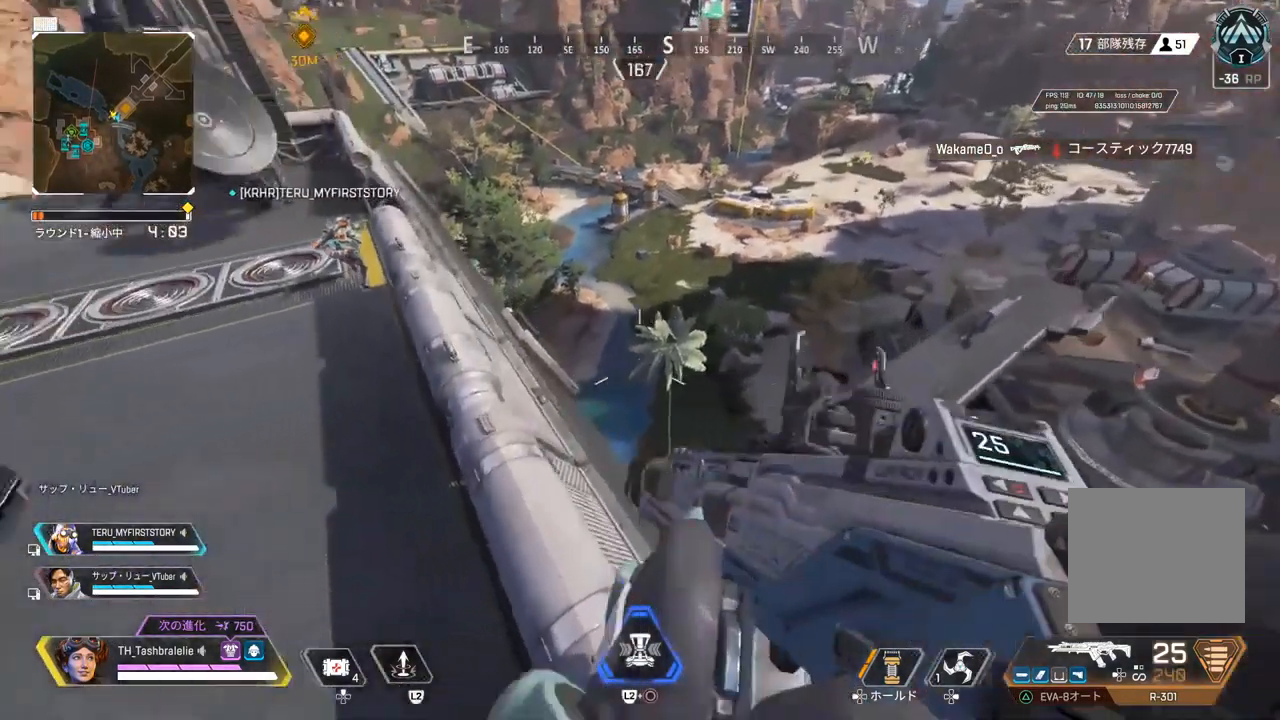
{"buttons": [], "left_stick": "left", "right_stick": "center", "events": [[217, "TRIANGLE", "down"], [483, "TRIANGLE", "up"]]}
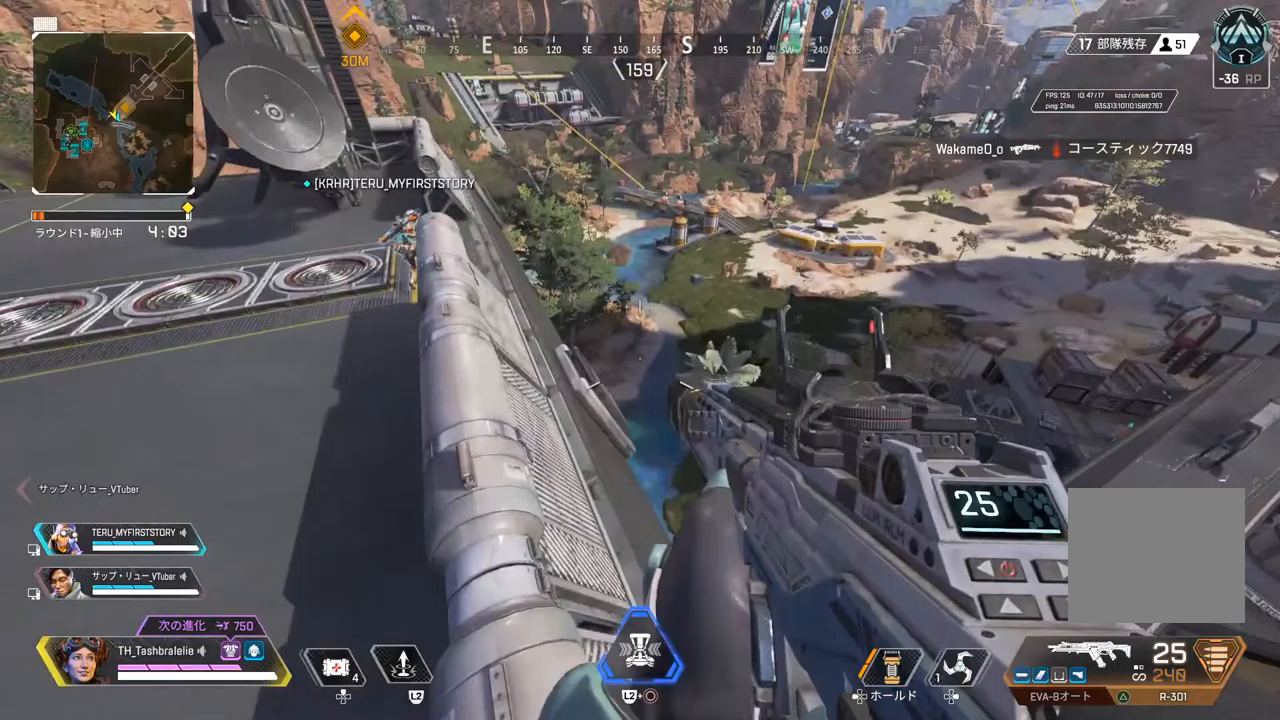
{"buttons": [], "left_stick": "up", "right_stick": "center", "events": [[133, "left_stick", "up"], [133, "right_stick", "up-left"], [233, "right_stick", "center"]]}
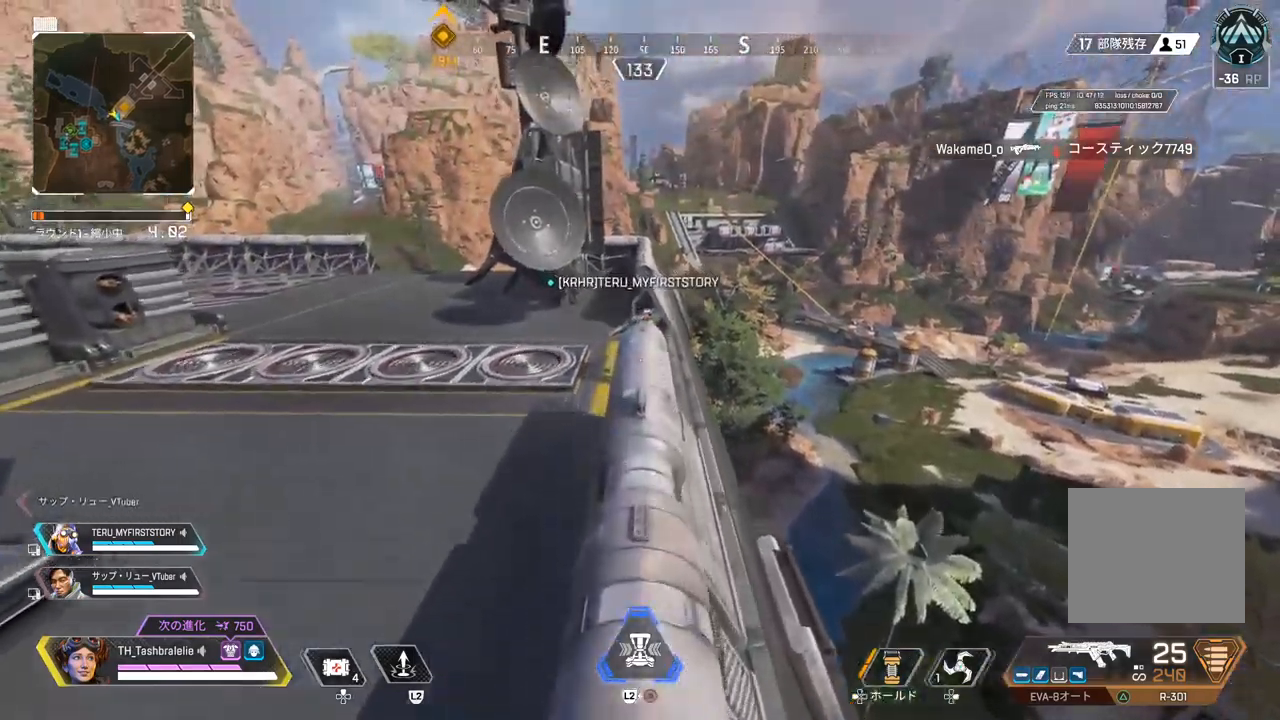
{"buttons": [], "left_stick": "up", "right_stick": "center", "events": []}
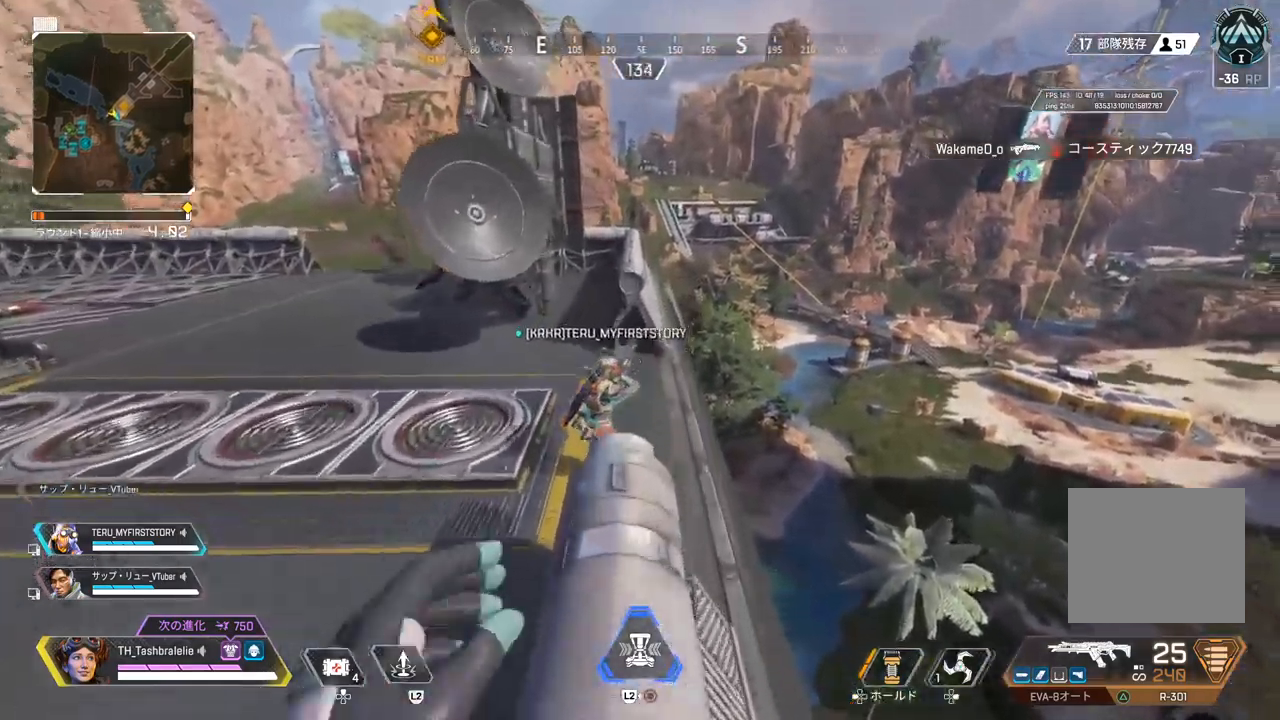
{"buttons": [], "left_stick": "left", "right_stick": "center", "events": [[33, "R2", "down"], [217, "R1", "down"], [267, "R1", "up"], [283, "L3", "down"], [317, "left_stick", "center"], [367, "L3", "up"], [500, "R2", "up"], [500, "left_stick", "left"]]}
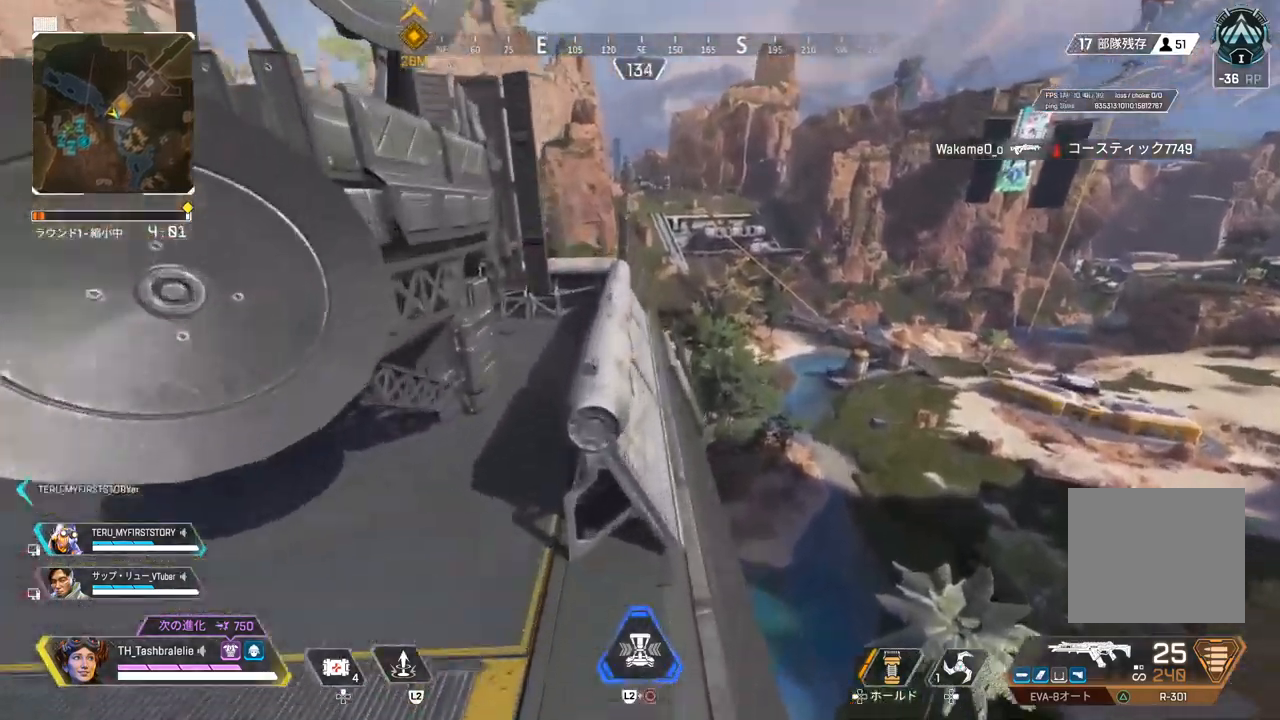
{"buttons": [], "left_stick": "up-right", "right_stick": "center", "events": [[133, "left_stick", "center"], [383, "left_stick", "up-right"]]}
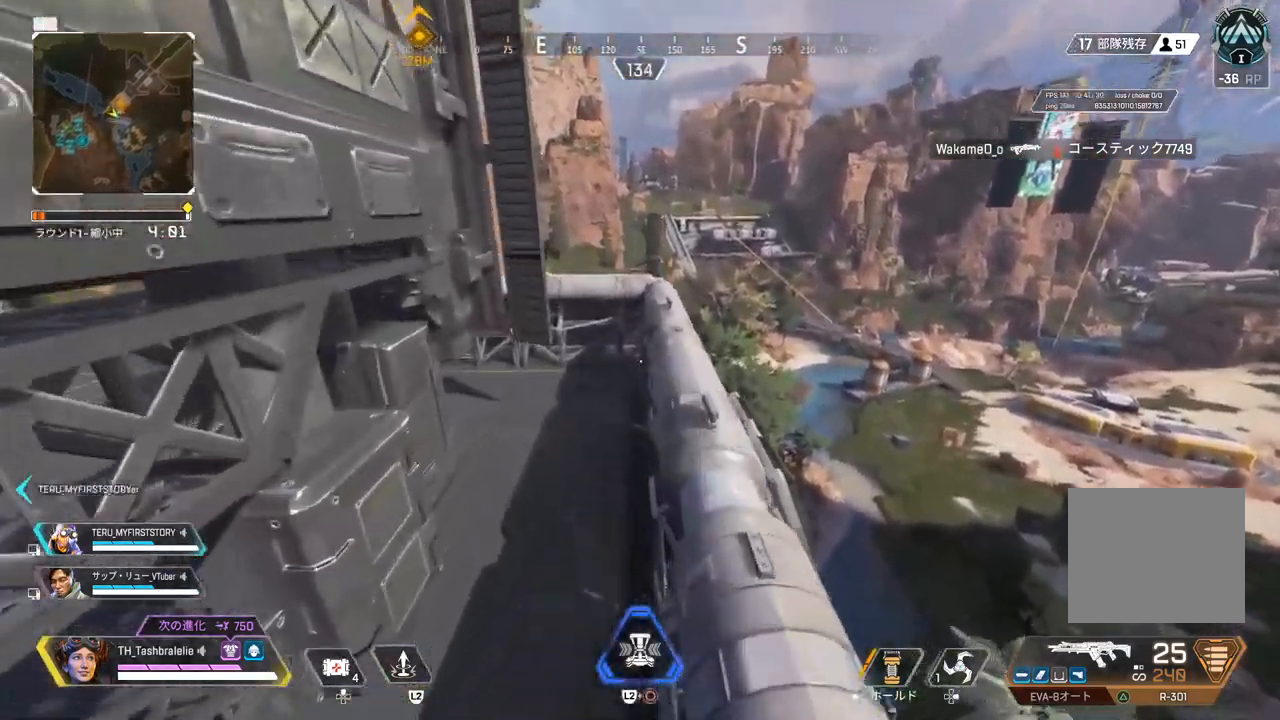
{"buttons": [], "left_stick": "up", "right_stick": "center", "events": [[83, "left_stick", "up"]]}
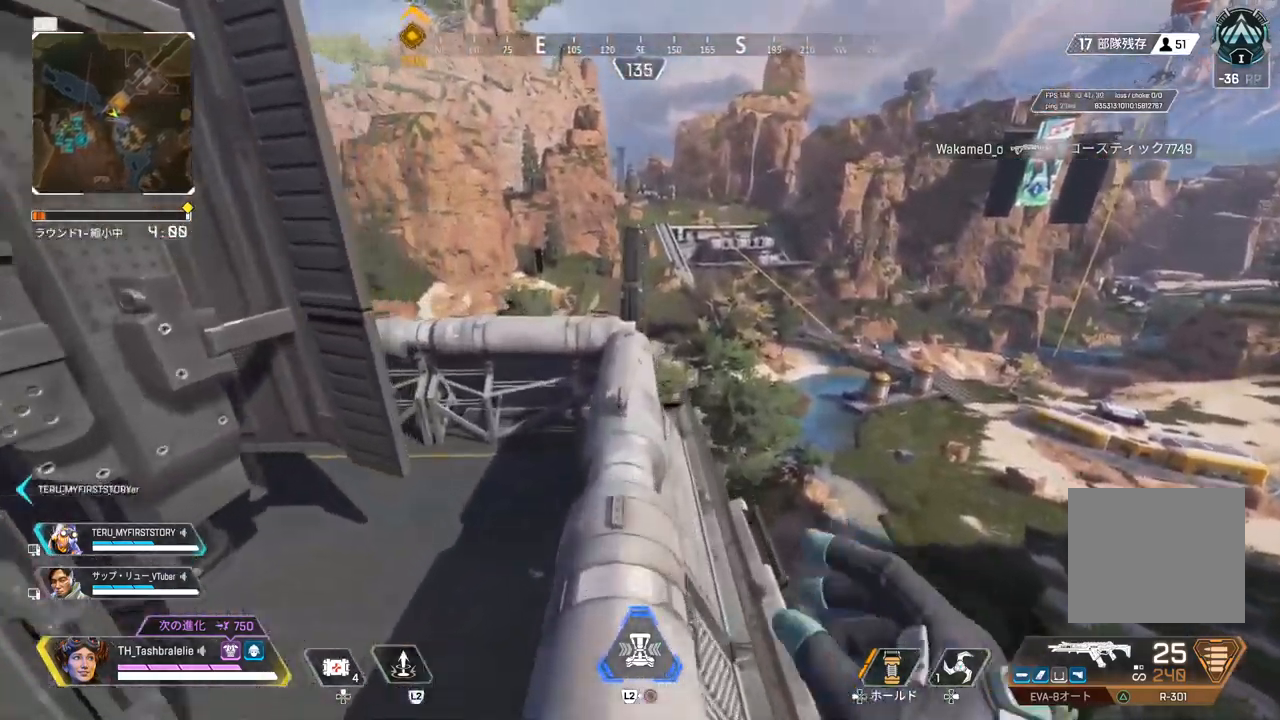
{"buttons": [], "left_stick": "up", "right_stick": "center", "events": [[233, "right_stick", "left"], [250, "L3", "down"], [333, "L3", "up"], [383, "right_stick", "center"]]}
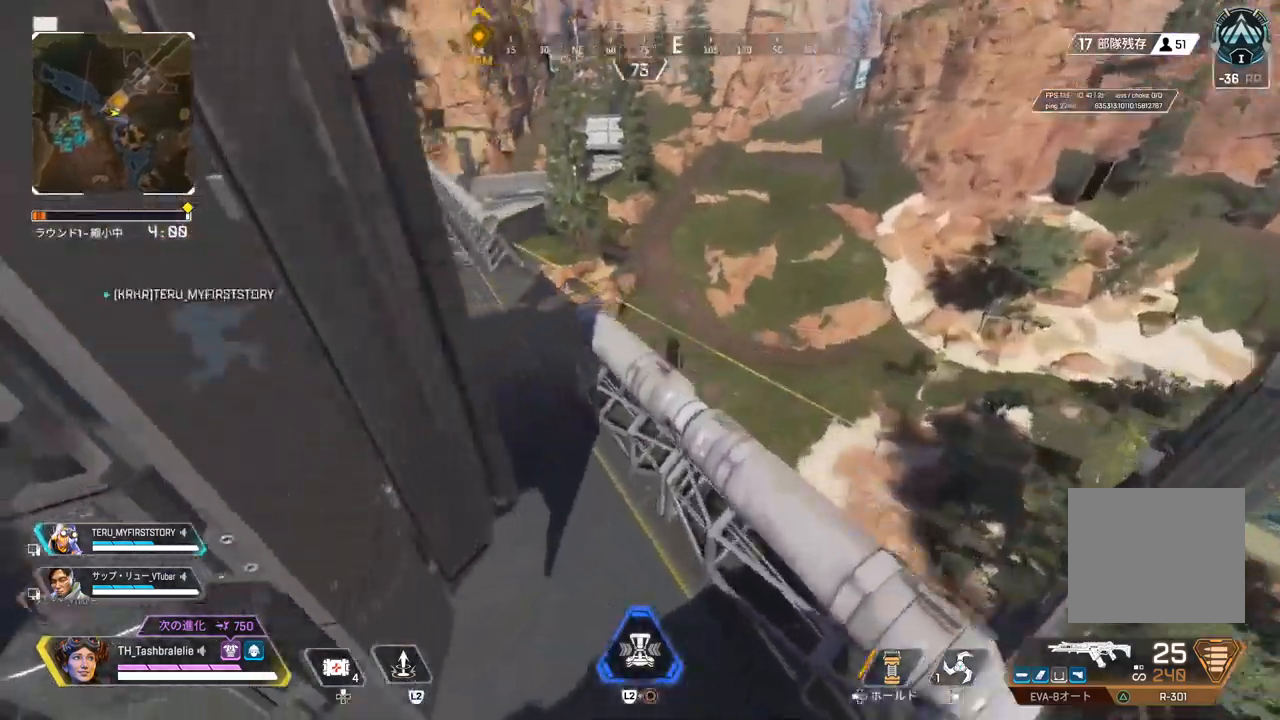
{"buttons": [], "left_stick": "left", "right_stick": "center", "events": [[167, "left_stick", "left"]]}
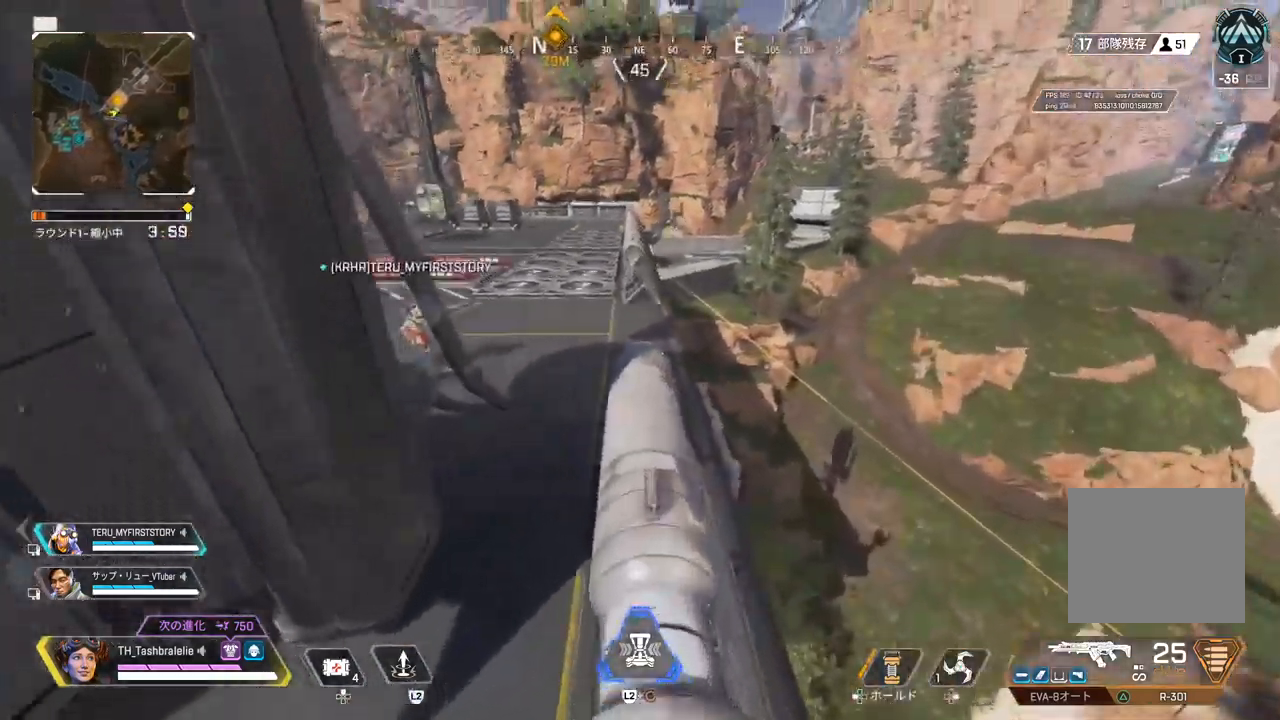
{"buttons": [], "left_stick": "up", "right_stick": "center", "events": [[50, "left_stick", "up"]]}